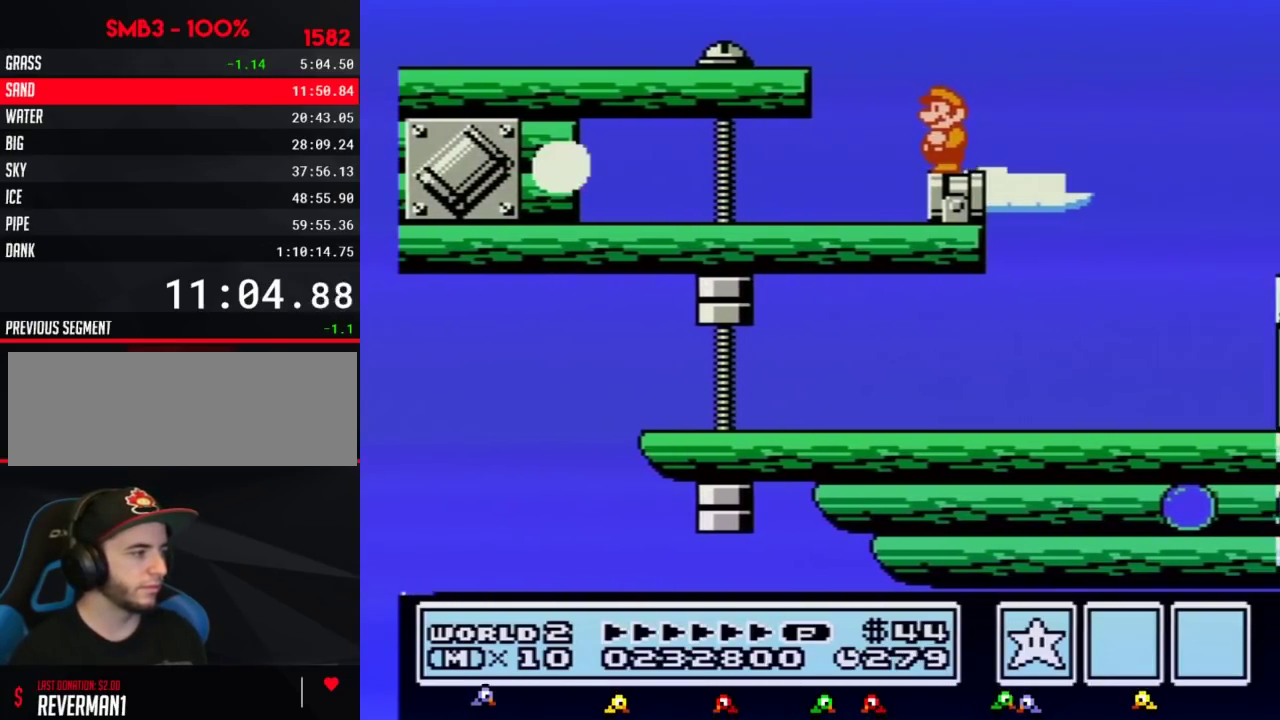
Gameplay with a controller (Nintendo layout); each line is a JSON object with the inputs held at the frame after it. "events" lists button and stick changes between this image and that frame as [ms after this image, input, new state], when the widget could be followed in between. Not read: L3 R3.
{"buttons": [], "events": []}
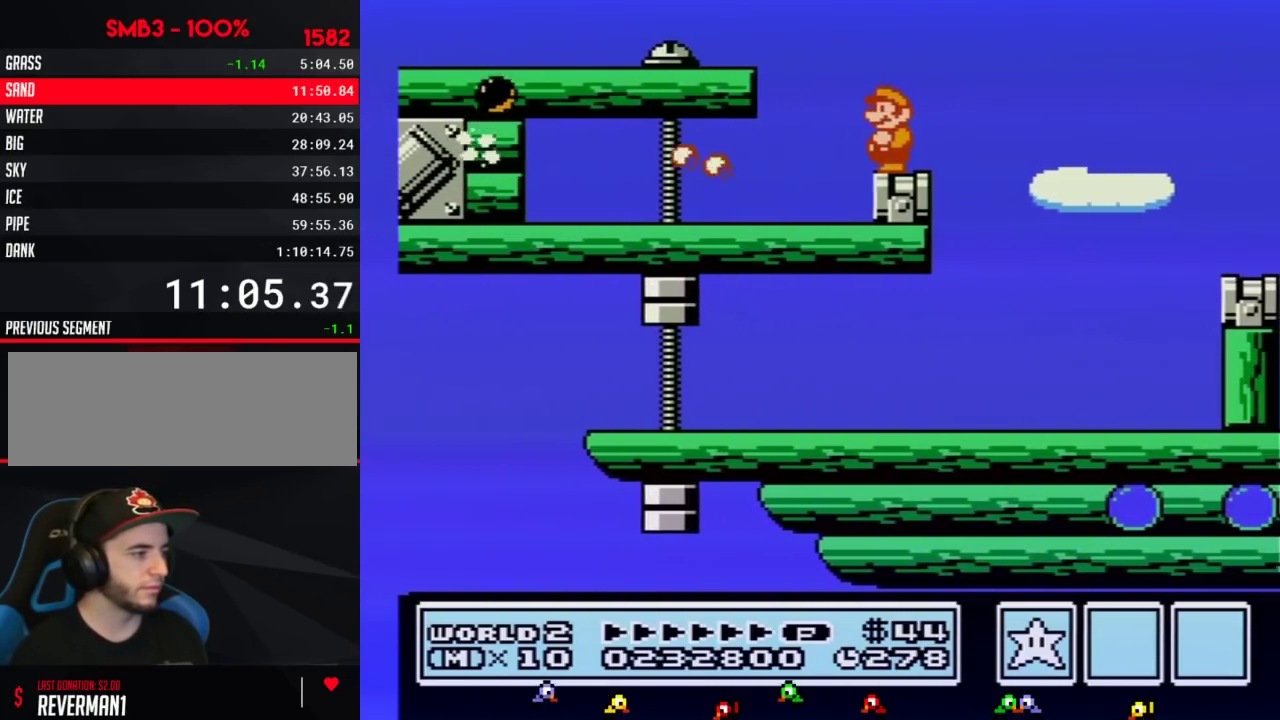
{"buttons": ["A", "B", "DPAD_RIGHT"], "events": [[117, "B", "down"], [117, "DPAD_RIGHT", "down"], [350, "A", "down"]]}
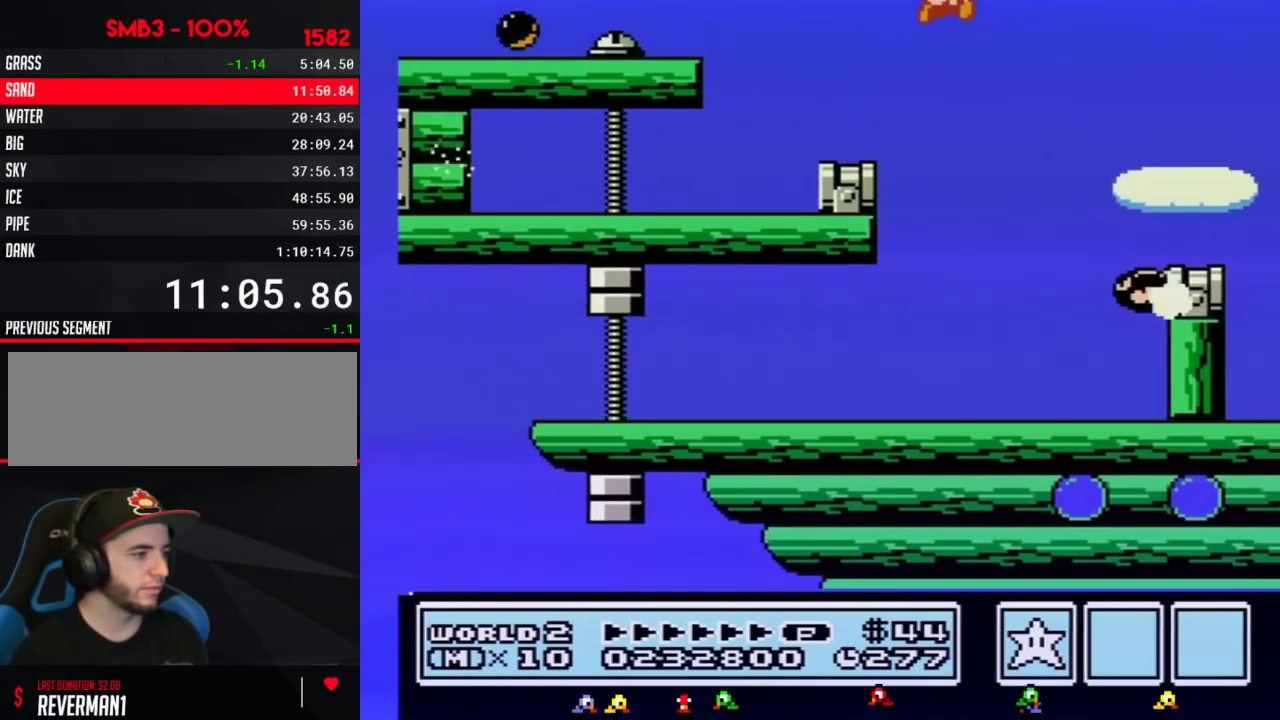
{"buttons": ["B", "DPAD_LEFT"], "events": [[100, "A", "up"], [367, "DPAD_RIGHT", "up"], [433, "DPAD_LEFT", "down"]]}
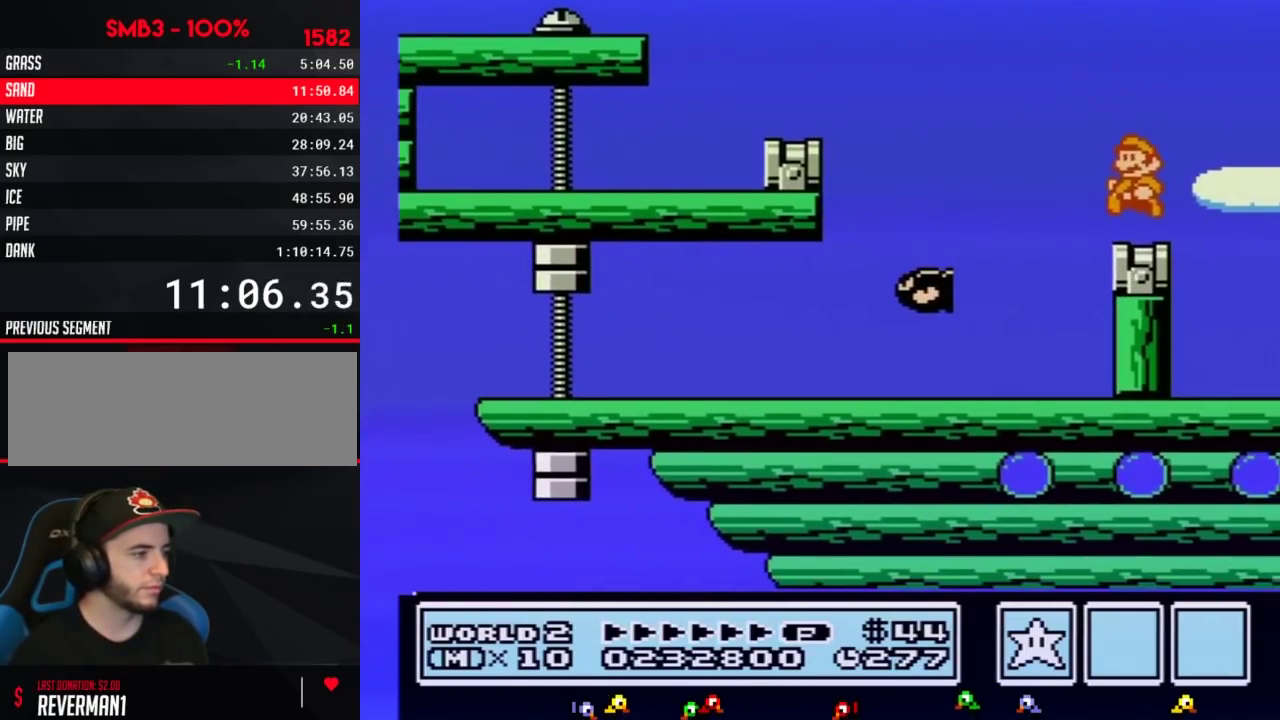
{"buttons": ["B"], "events": [[33, "B", "up"], [217, "B", "down"], [283, "B", "up"], [367, "B", "down"], [433, "DPAD_LEFT", "up"]]}
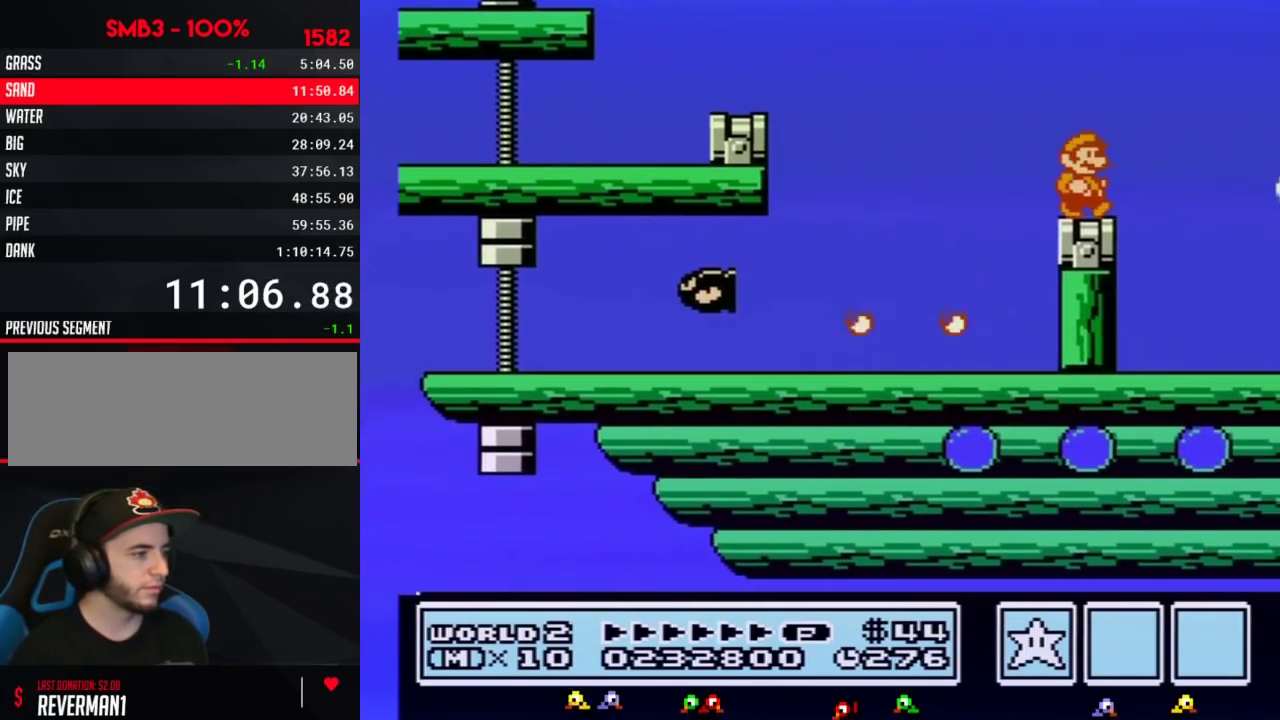
{"buttons": ["A", "B", "DPAD_RIGHT"], "events": [[67, "DPAD_RIGHT", "down"], [383, "A", "down"]]}
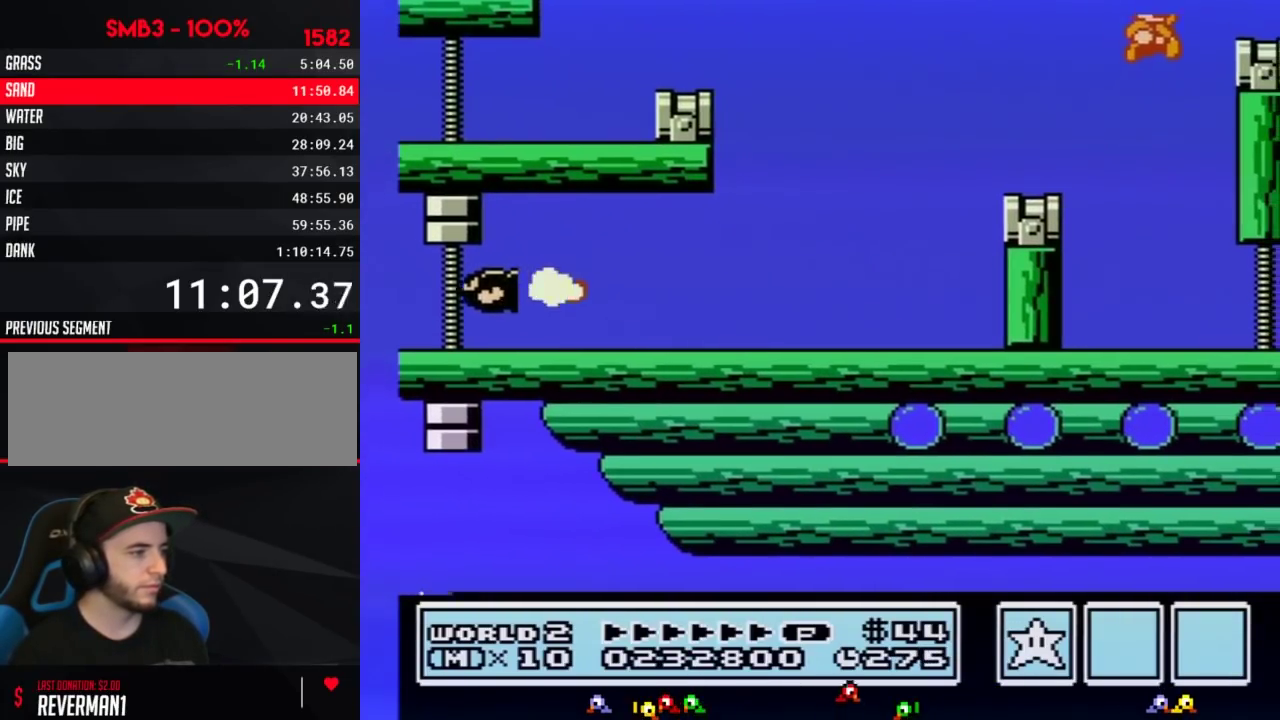
{"buttons": ["DPAD_LEFT"], "events": [[217, "A", "up"], [283, "B", "up"], [400, "DPAD_RIGHT", "up"], [467, "DPAD_LEFT", "down"]]}
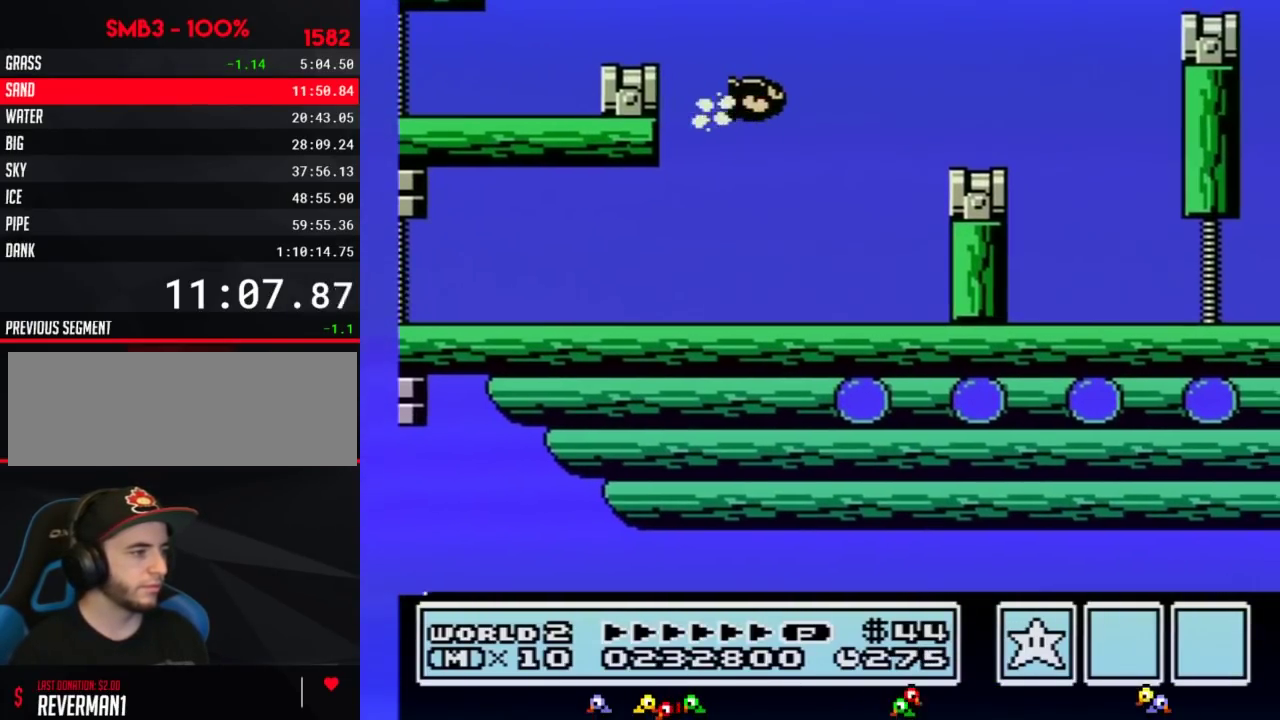
{"buttons": [], "events": [[67, "DPAD_LEFT", "up"], [283, "B", "down"], [350, "B", "up"]]}
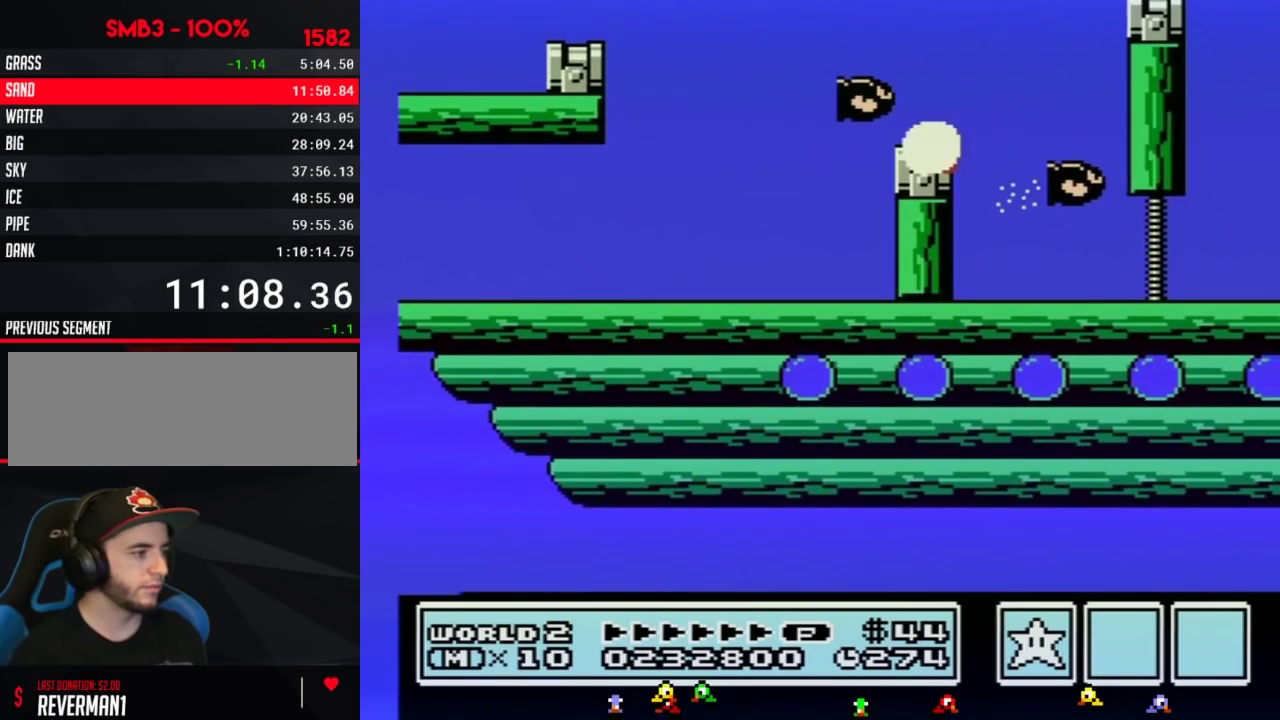
{"buttons": [], "events": []}
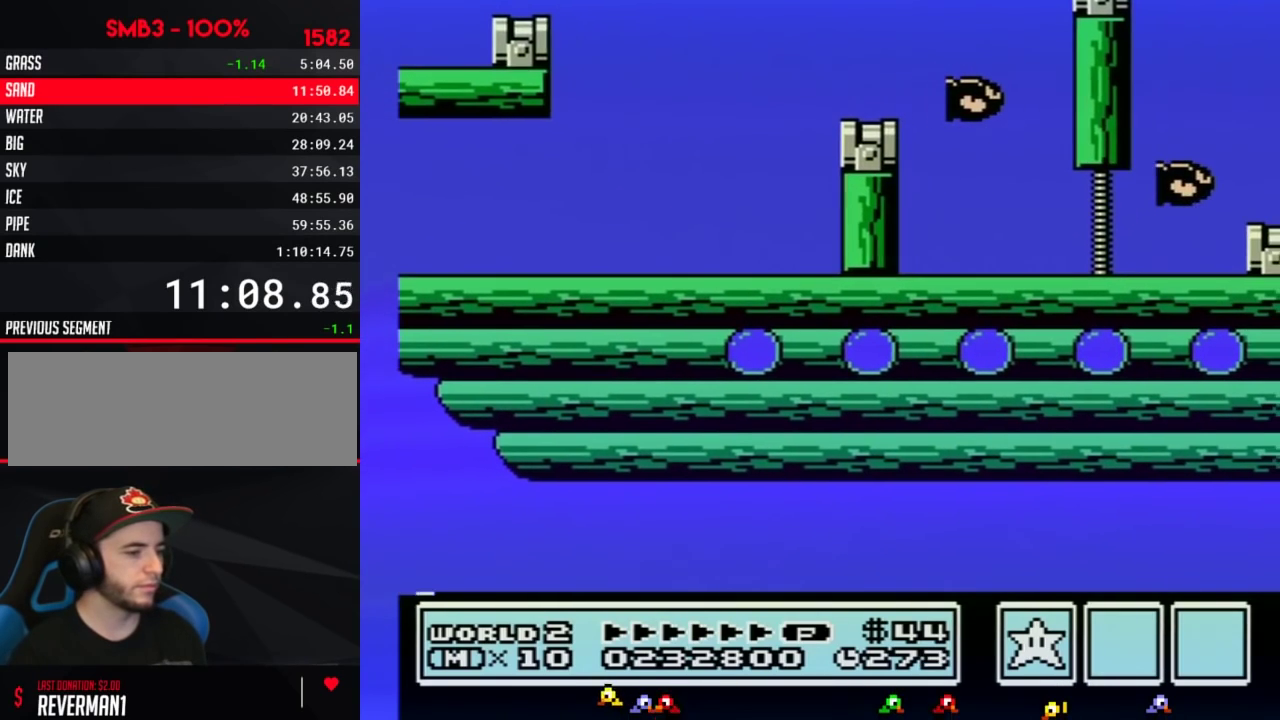
{"buttons": [], "events": [[183, "B", "down"], [350, "B", "up"]]}
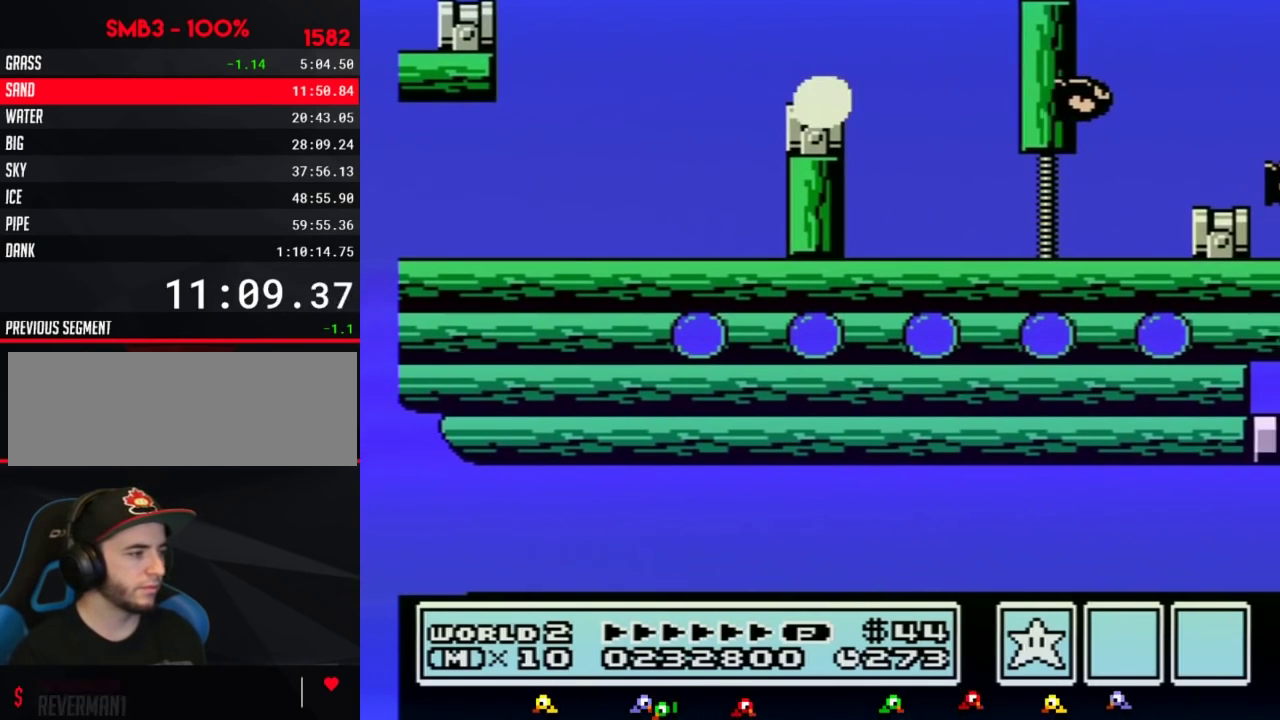
{"buttons": [], "events": [[433, "B", "down"], [500, "B", "up"]]}
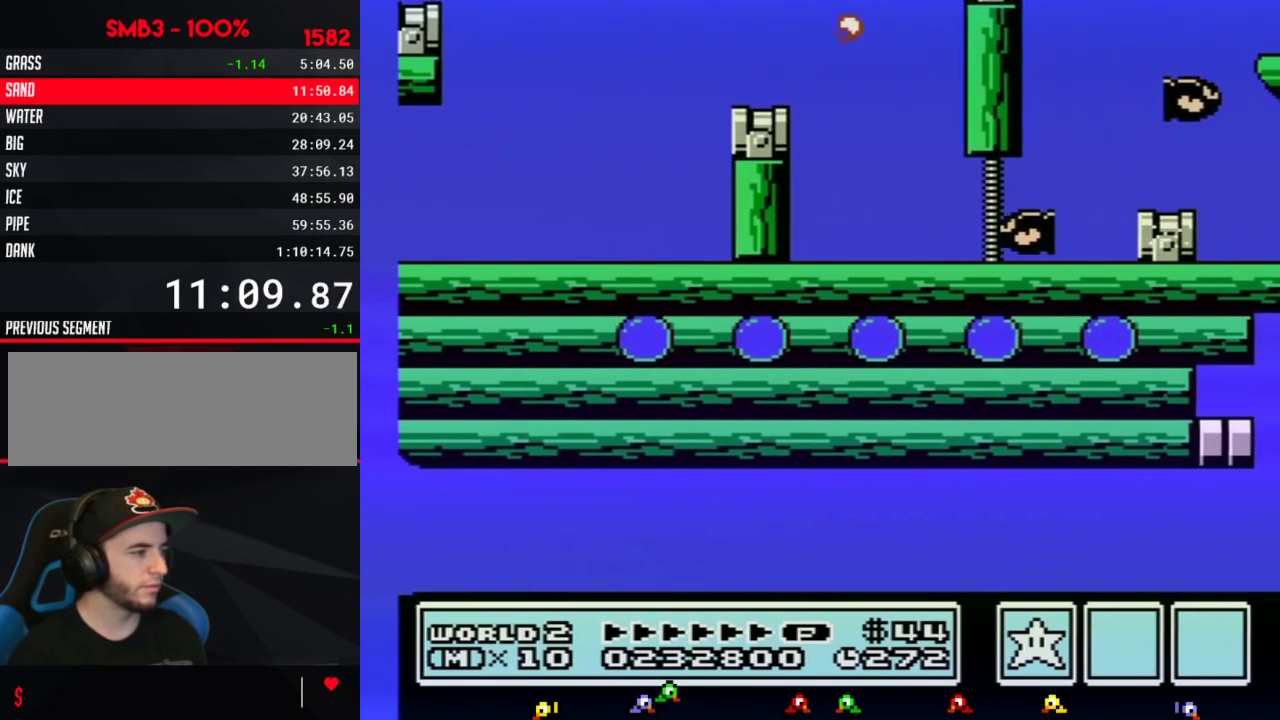
{"buttons": [], "events": []}
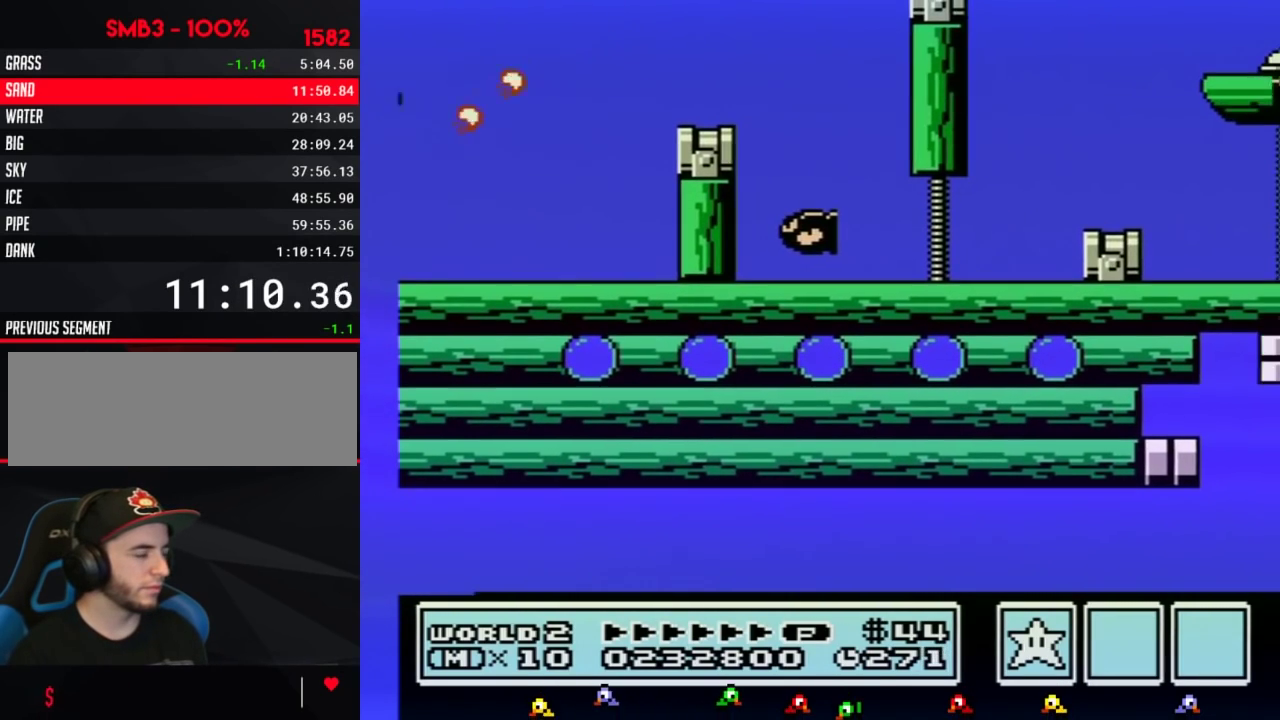
{"buttons": [], "events": []}
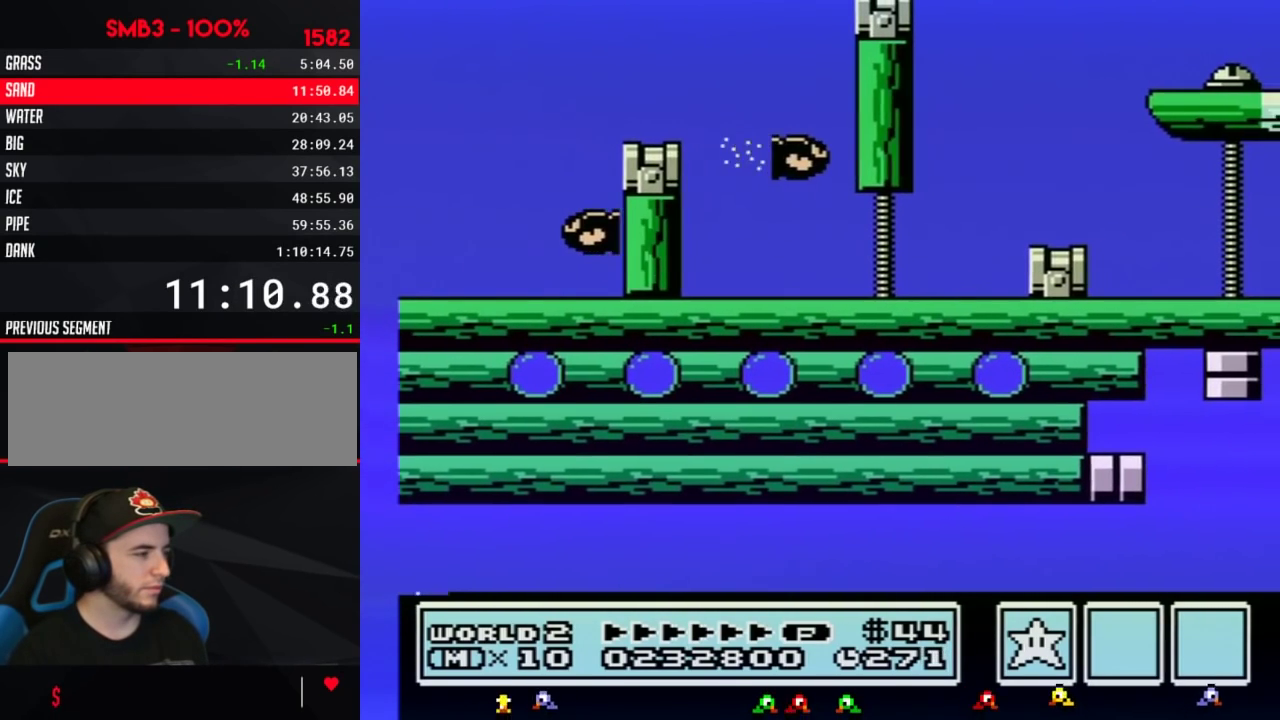
{"buttons": [], "events": [[433, "B", "down"], [500, "B", "up"]]}
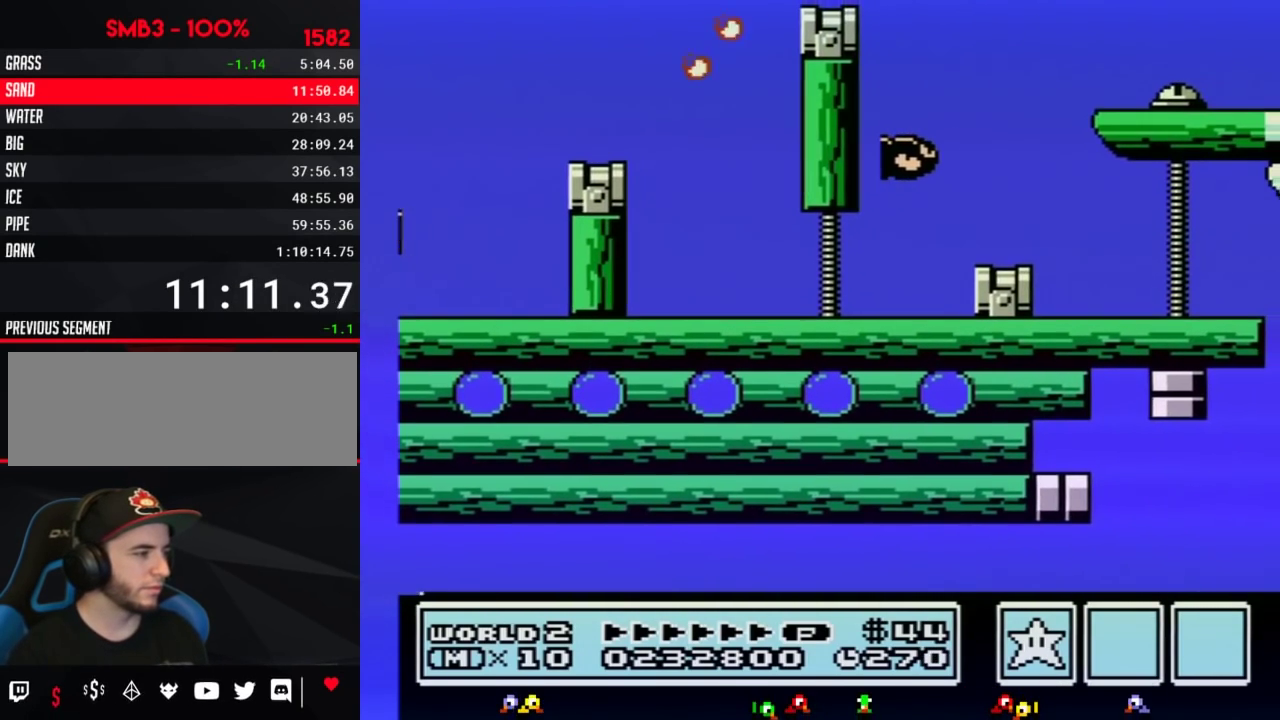
{"buttons": ["B"], "events": [[217, "B", "down"]]}
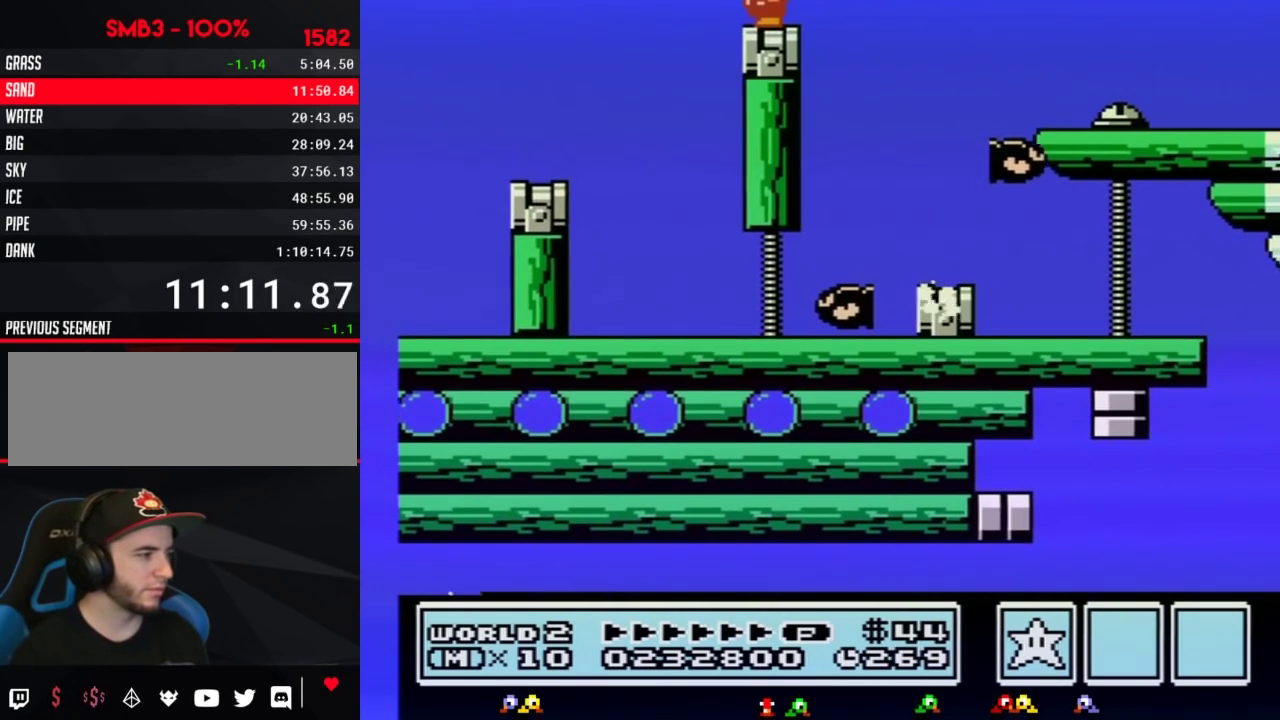
{"buttons": ["A", "B", "DPAD_RIGHT"], "events": [[350, "DPAD_RIGHT", "down"], [467, "A", "down"]]}
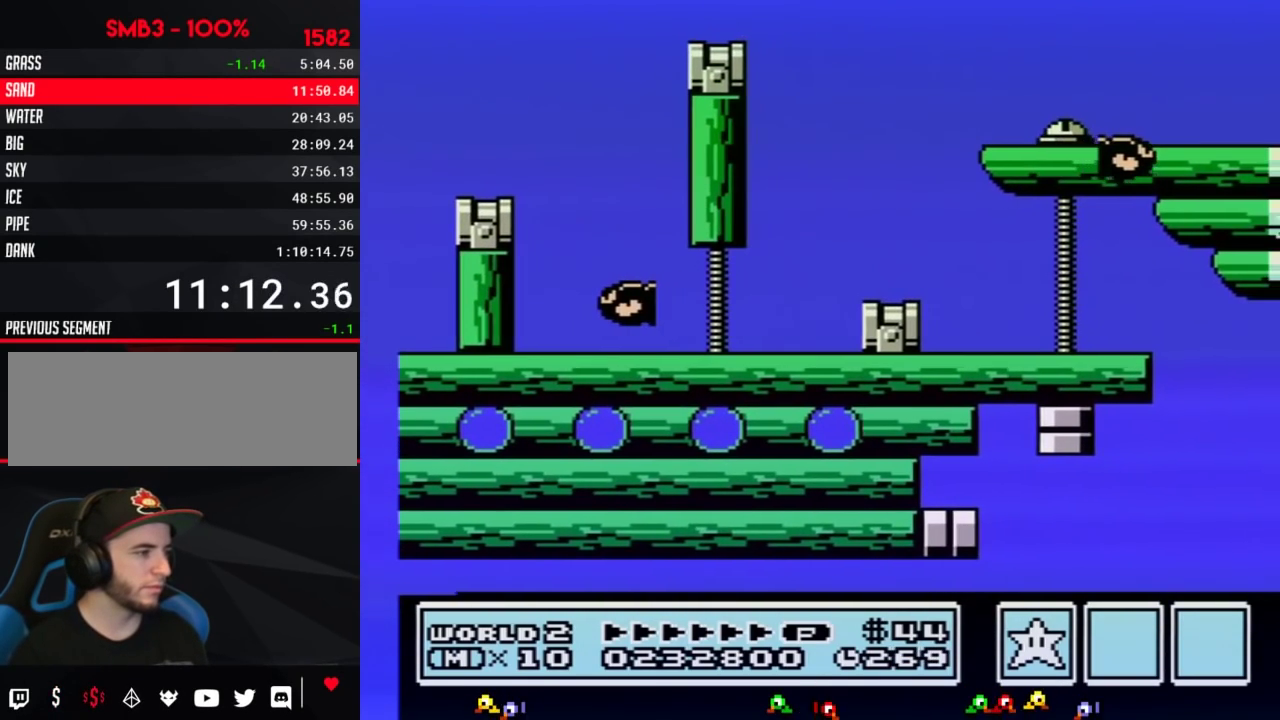
{"buttons": ["B"], "events": [[250, "A", "up"], [367, "DPAD_RIGHT", "up"]]}
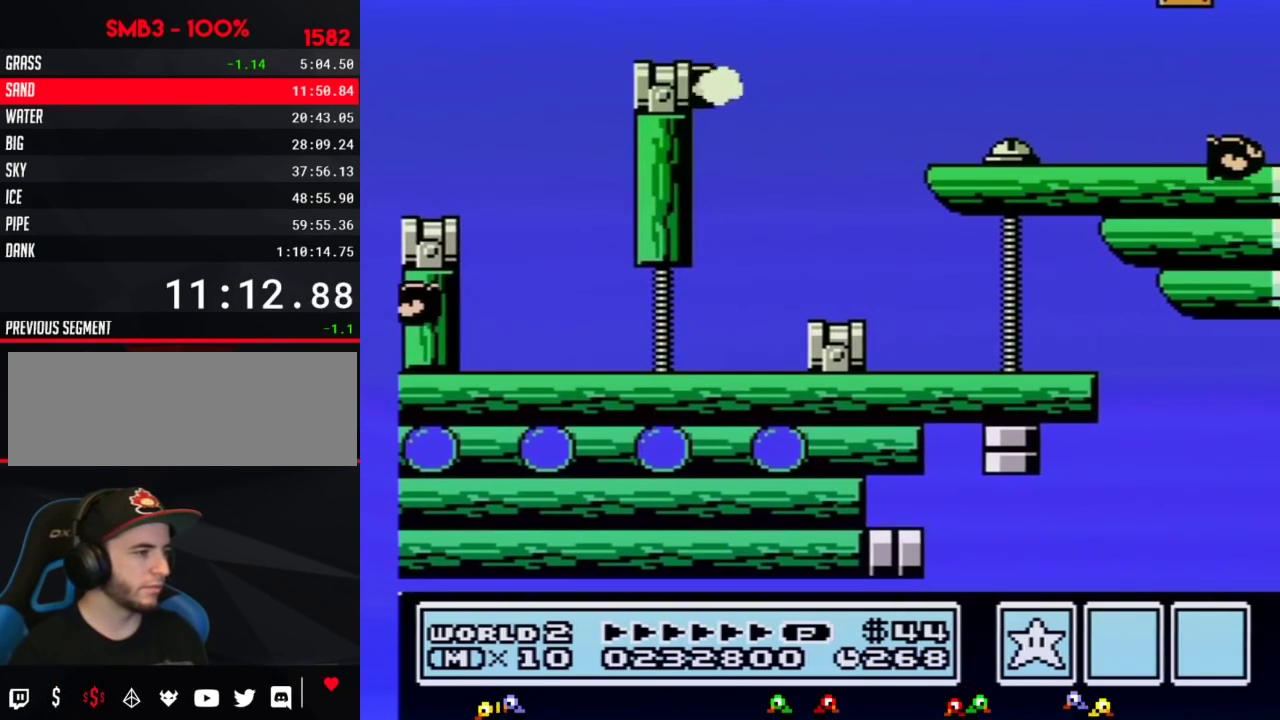
{"buttons": ["A", "B"], "events": [[183, "DPAD_RIGHT", "down"], [500, "A", "down"], [500, "DPAD_RIGHT", "up"]]}
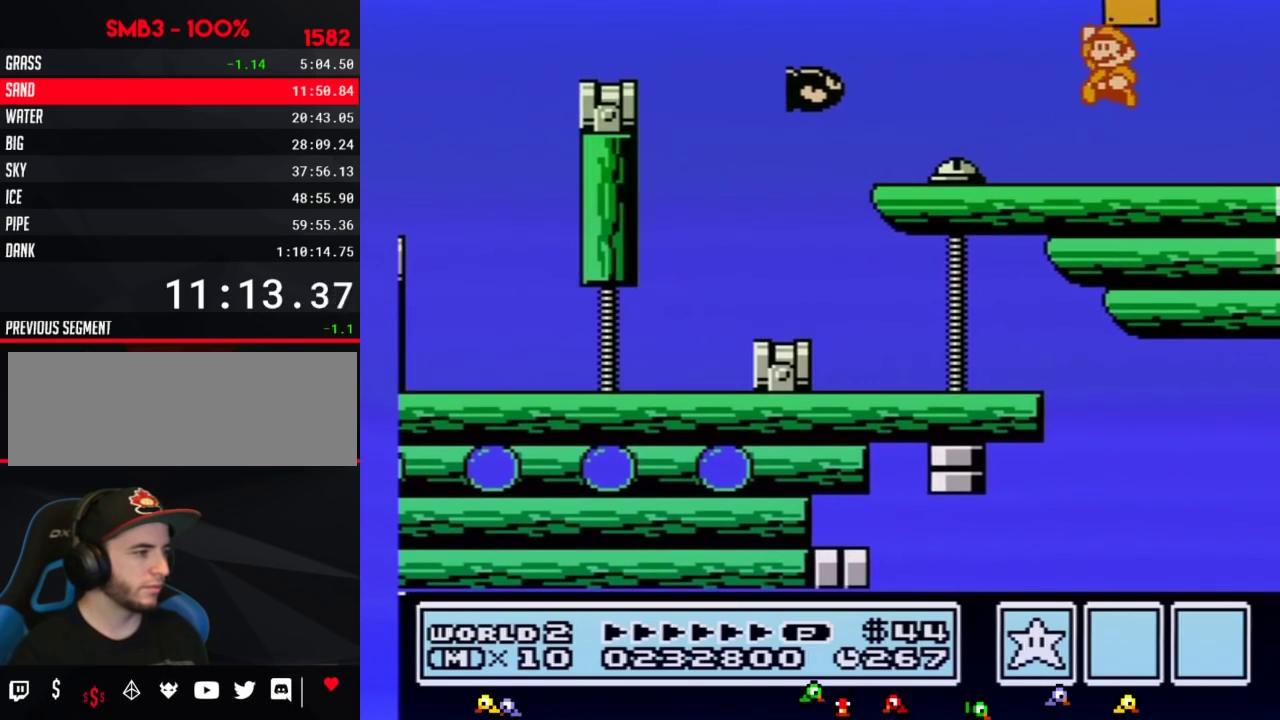
{"buttons": ["A", "B"], "events": [[100, "A", "up"], [100, "DPAD_LEFT", "down"], [433, "A", "down"], [433, "DPAD_LEFT", "up"]]}
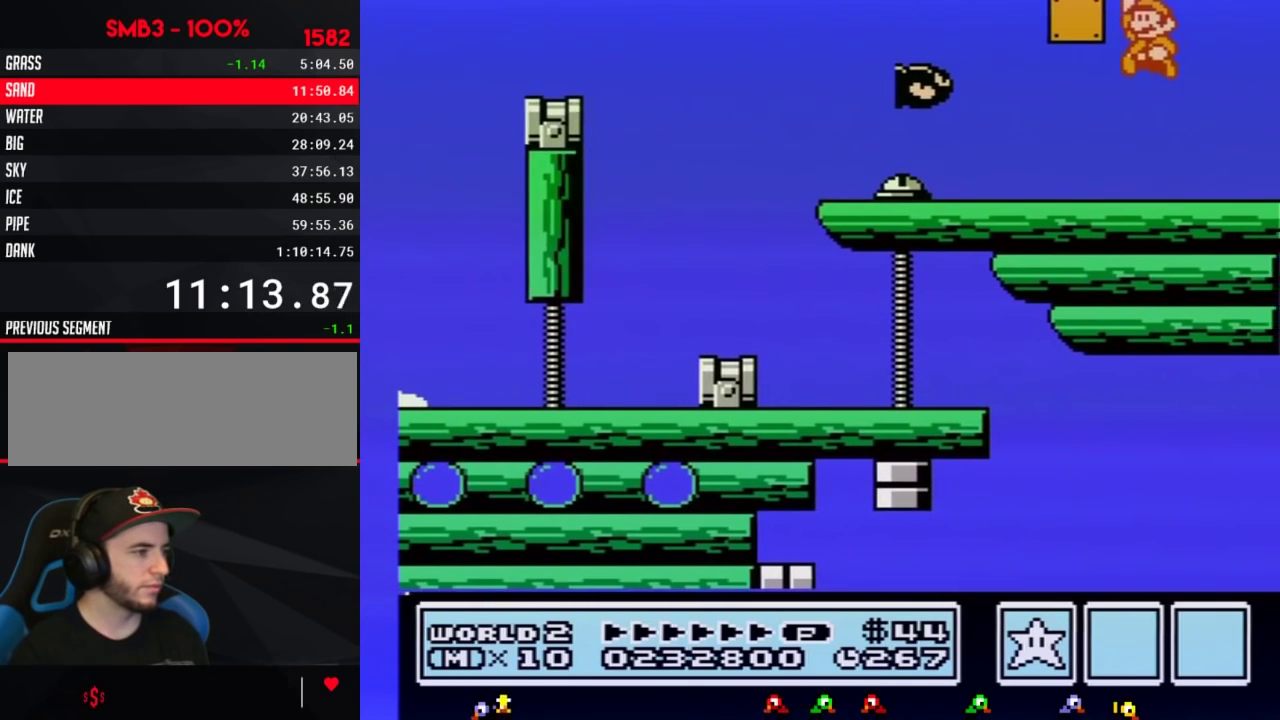
{"buttons": ["B", "DPAD_RIGHT"], "events": [[33, "DPAD_LEFT", "down"], [350, "DPAD_LEFT", "up"], [367, "A", "up"], [467, "DPAD_RIGHT", "down"]]}
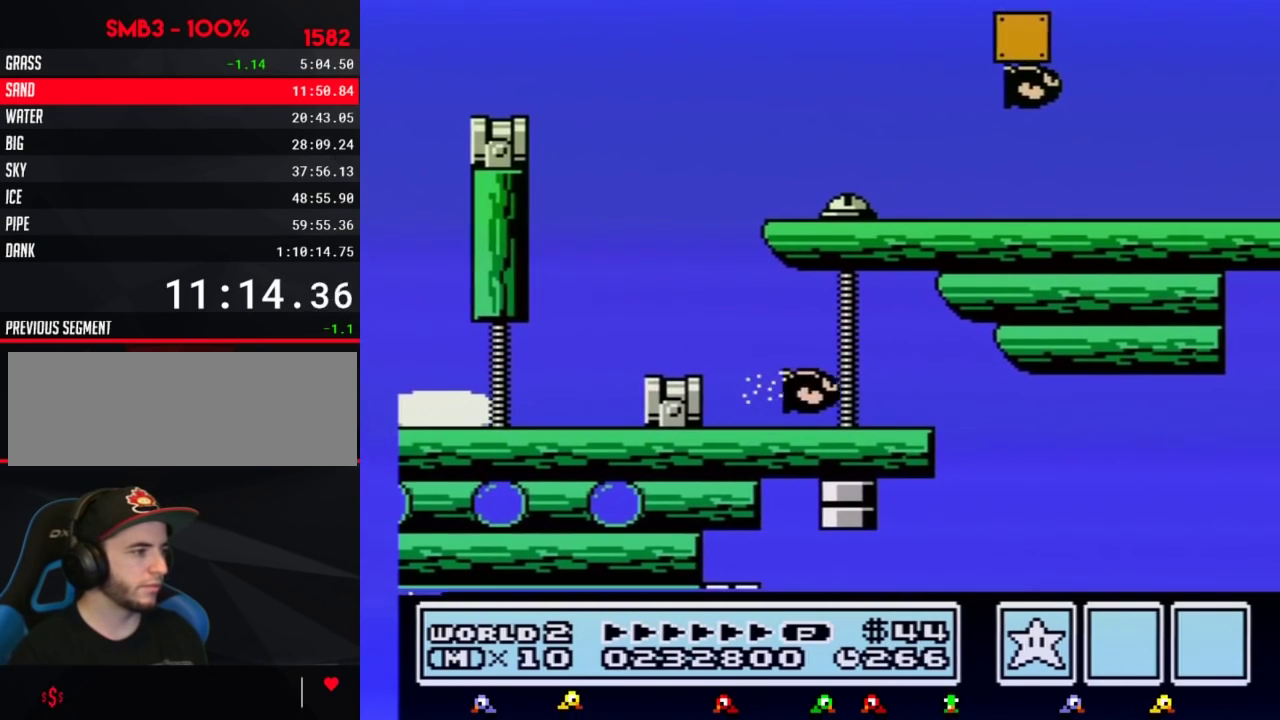
{"buttons": [], "events": [[67, "B", "up"], [100, "DPAD_RIGHT", "up"]]}
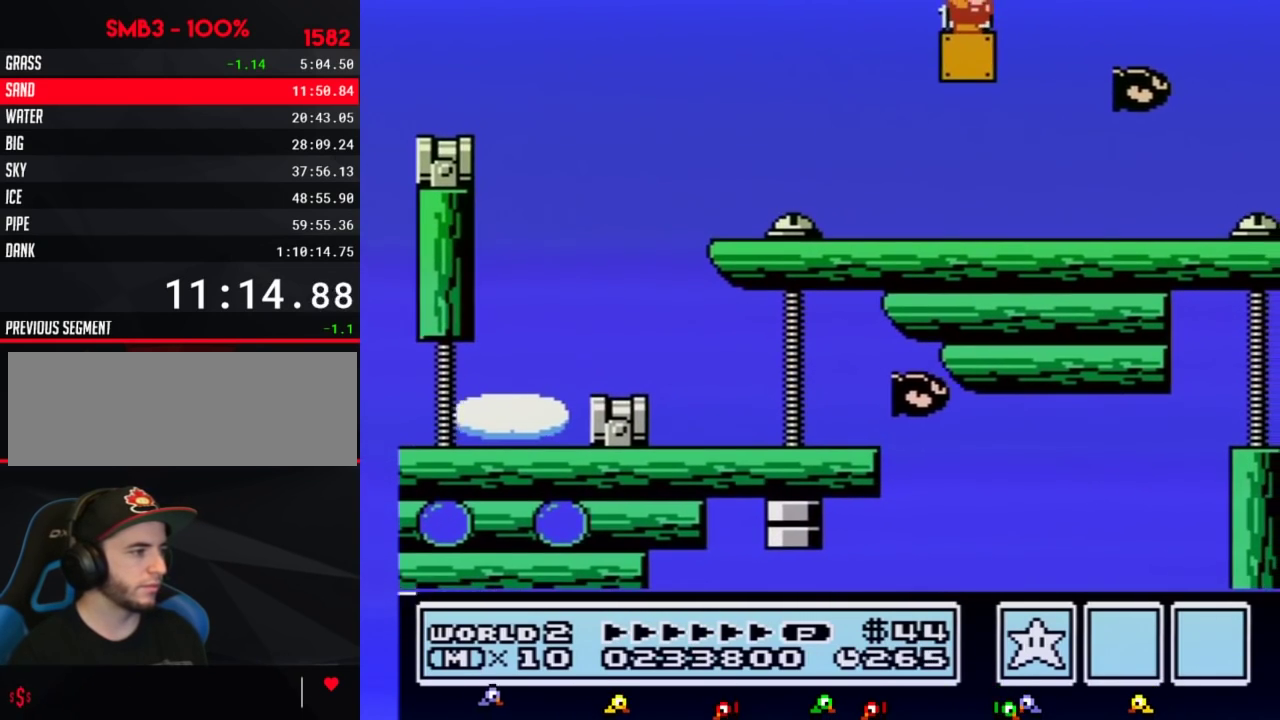
{"buttons": [], "events": [[150, "B", "down"], [250, "B", "up"]]}
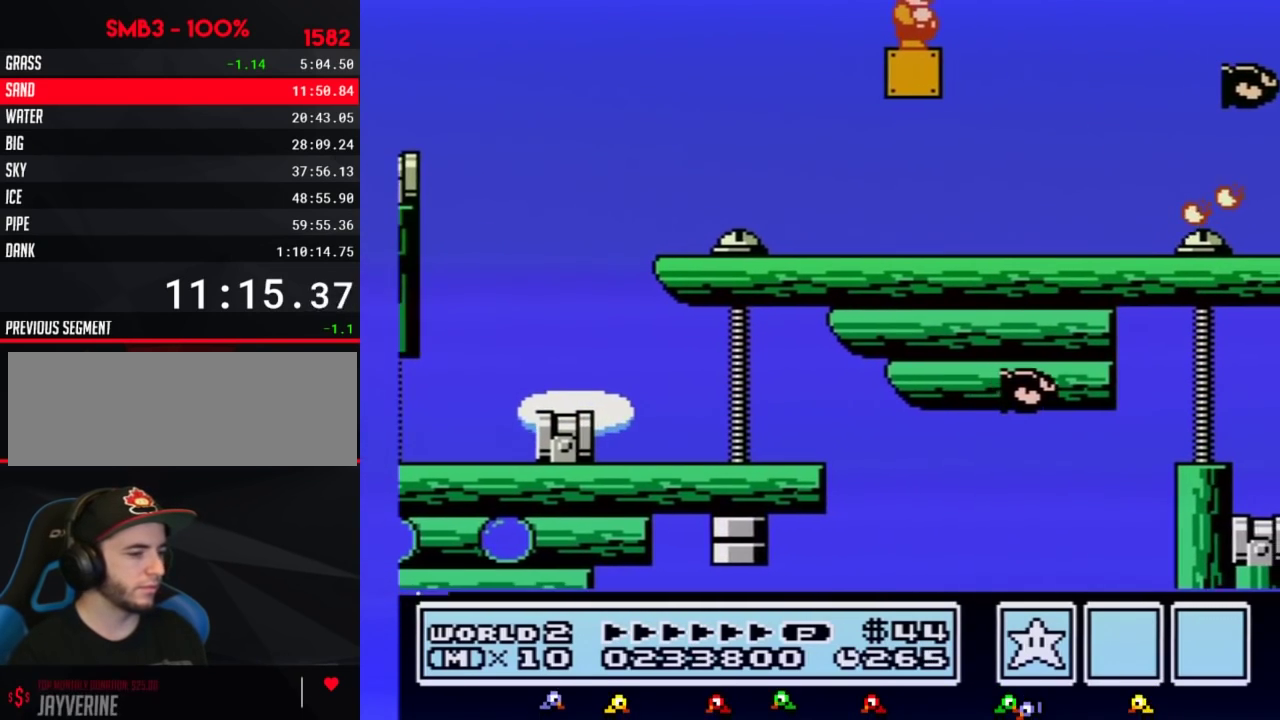
{"buttons": [], "events": []}
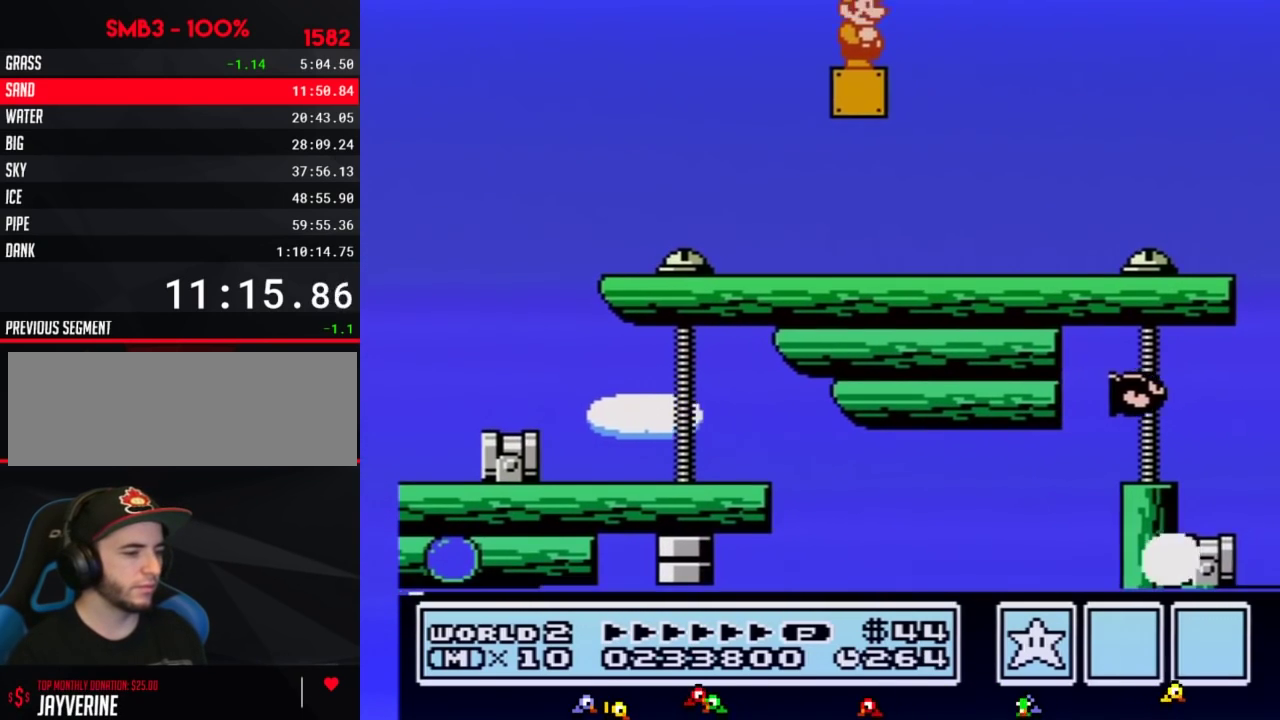
{"buttons": ["B"], "events": [[150, "B", "down"], [250, "B", "up"], [433, "B", "down"]]}
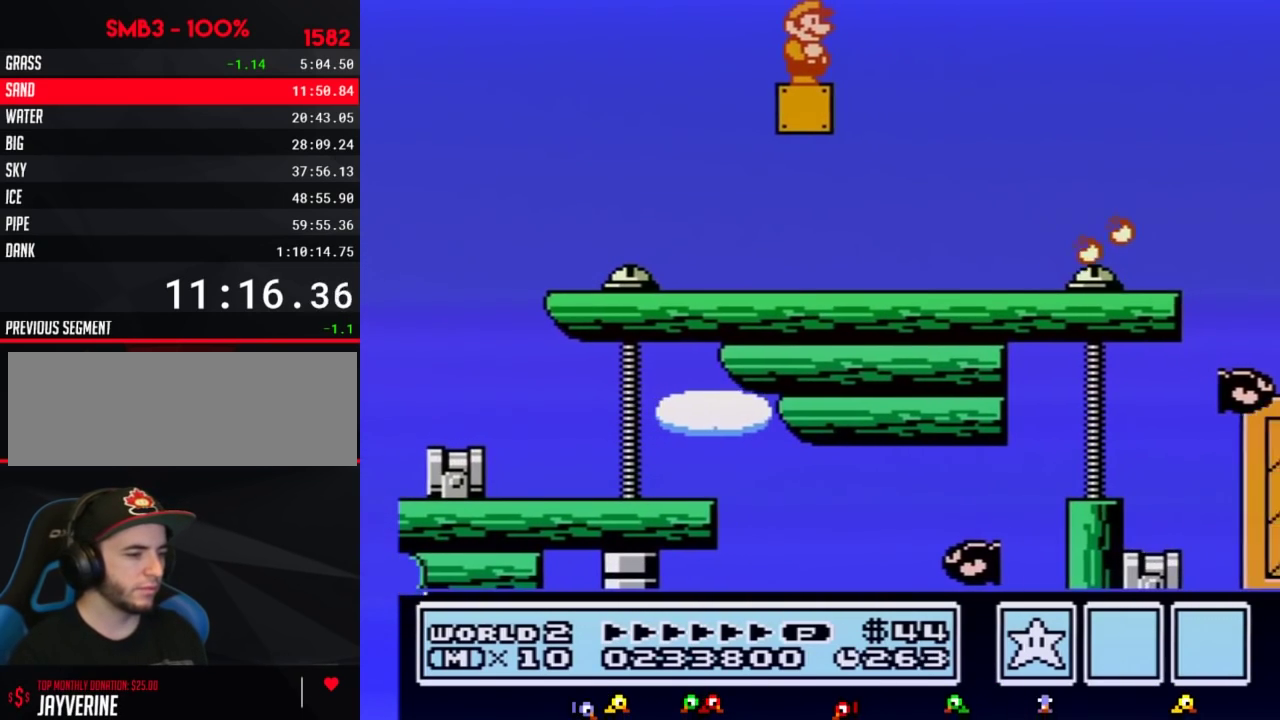
{"buttons": ["B"], "events": []}
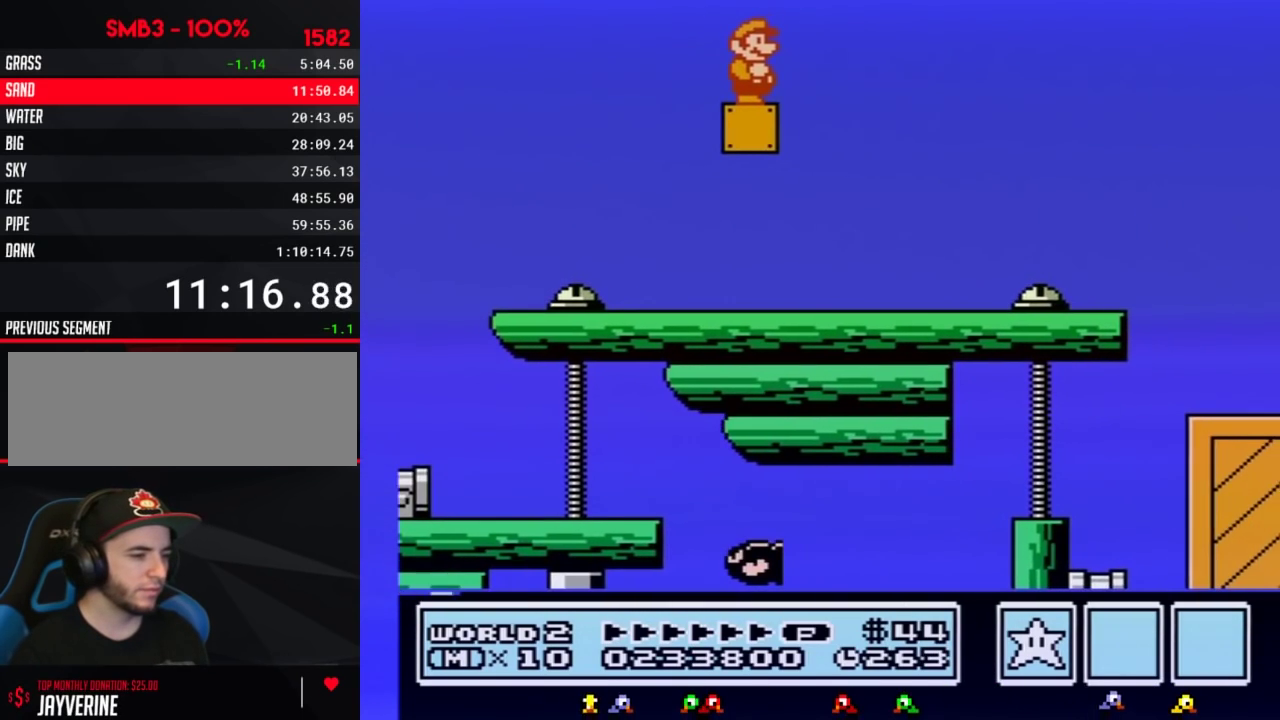
{"buttons": ["B"], "events": []}
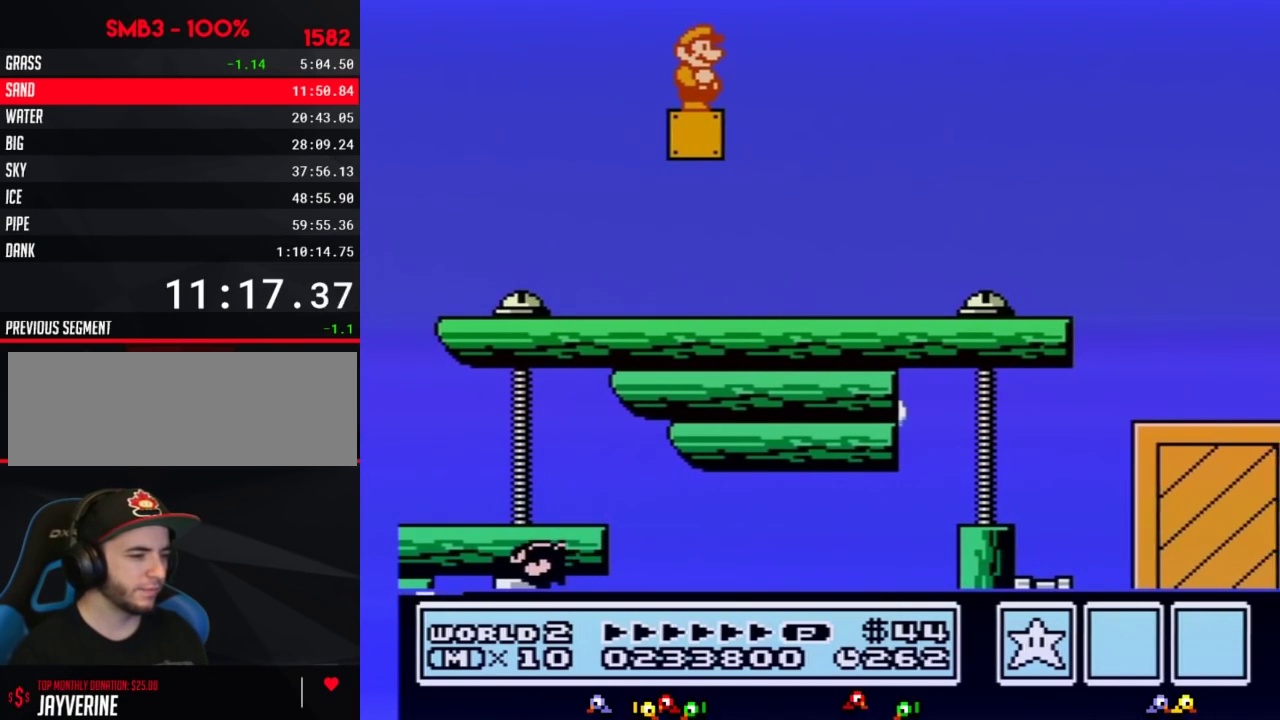
{"buttons": ["B"], "events": [[133, "DPAD_RIGHT", "down"], [150, "A", "down"], [467, "A", "up"], [467, "DPAD_RIGHT", "up"]]}
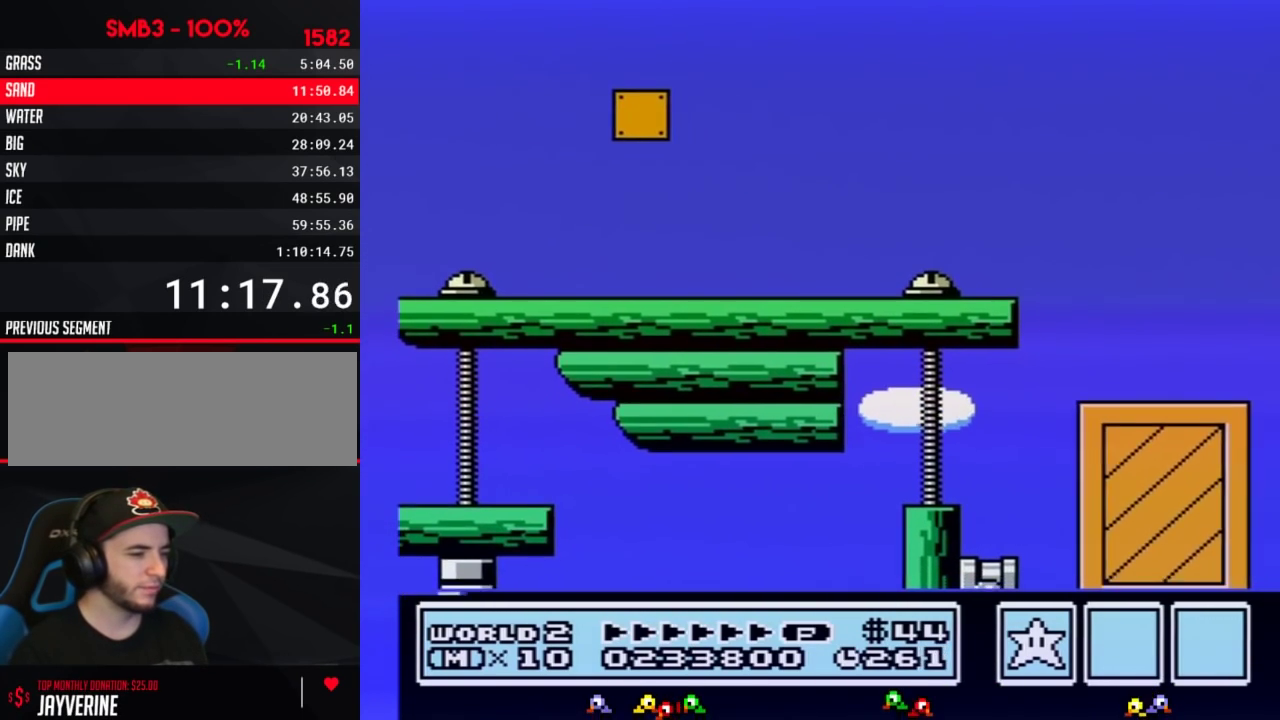
{"buttons": [], "events": [[67, "B", "up"], [217, "B", "down"], [317, "B", "up"], [433, "B", "down"], [500, "B", "up"]]}
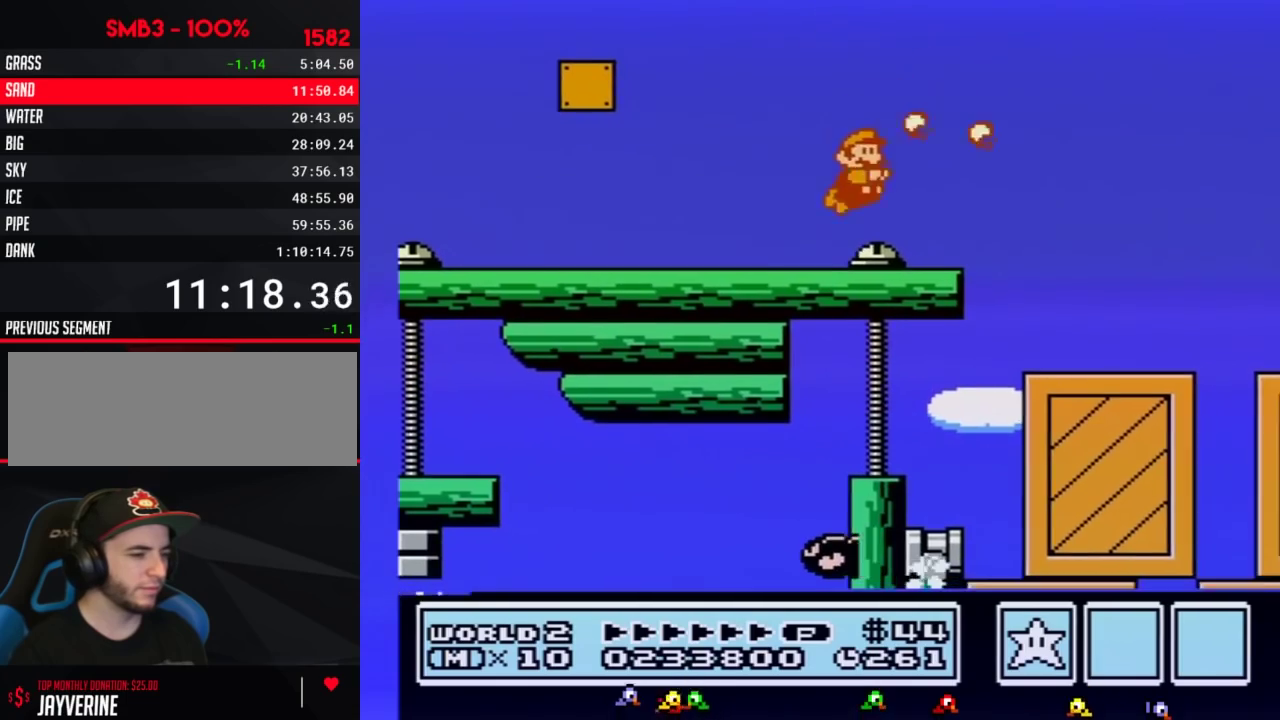
{"buttons": [], "events": [[133, "B", "down"], [217, "B", "up"], [317, "B", "down"], [433, "B", "up"]]}
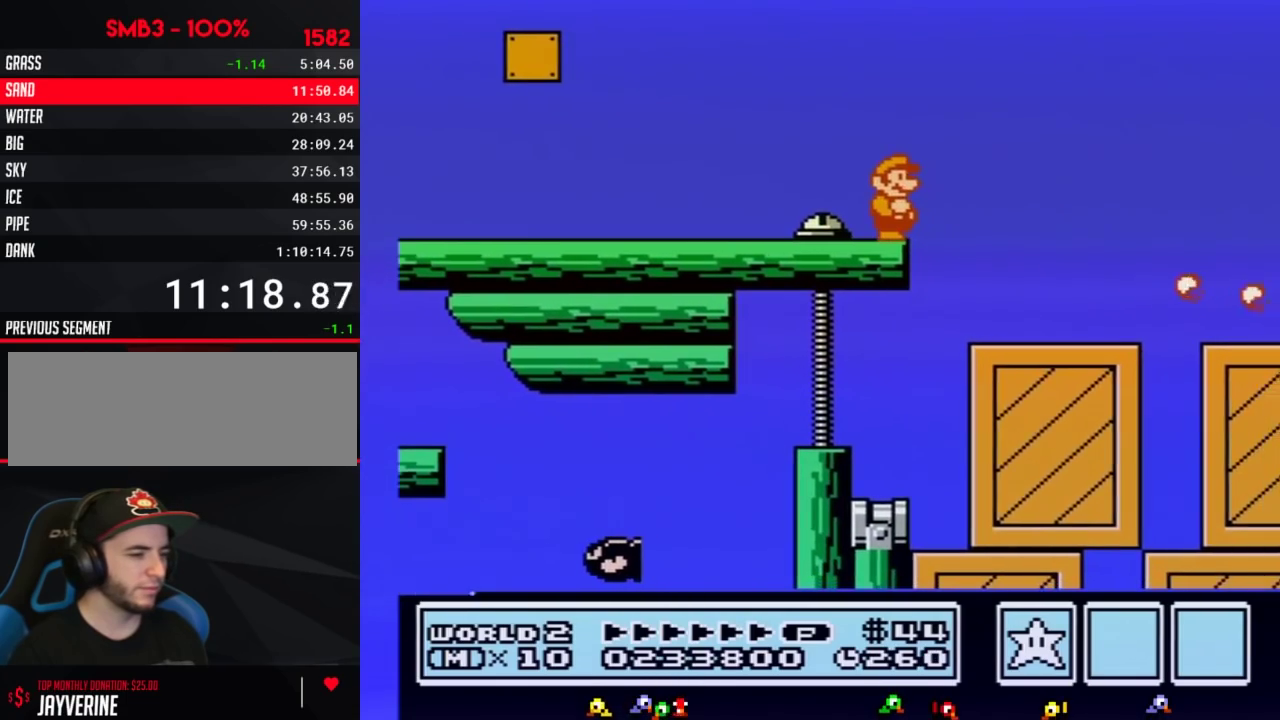
{"buttons": [], "events": [[33, "B", "down"], [117, "B", "up"], [217, "B", "down"], [283, "B", "up"], [400, "B", "down"], [500, "B", "up"]]}